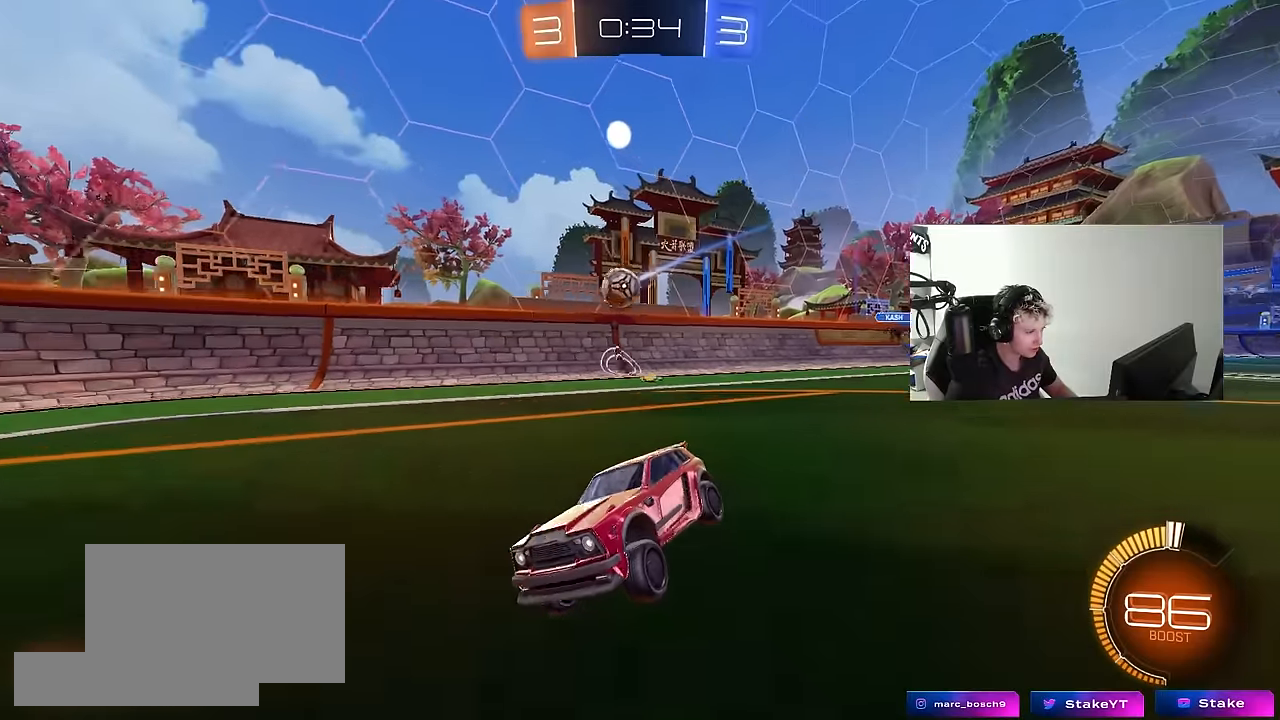
Gameplay with keyboard and mouse; each line is a JSON object with the keys and mouse buttons held at the frame after it. "events" lists presses ("down") and releases ("up") of "1", "2", "3", "4", "5", "a", "alt", "c", "caps_lock", "ctrl", "d", "e", "f", "g", "q", "r", "s", "shift", "space", "t", "tab", "v", "w", "x", "z", "mouse_left", "mouse_wheel" and "mouse_right" between this image and that frame as [ms after this image, input, new state], when the widget could be followed in between. "mouse_left", "mouse_wheel", "mouse_right" = the "left", "wheel", "right" buttons of the "mouse" list. No other keys are recorded. "wheel" means that the mouse wheel is clicked or scrolled. "mouse_move" is the direction in which the mouse moves at that frame (one of eight, or "still"), when it could be read.
{"keys": ["d", "w"], "mouse": [], "mouse_move": "still", "events": [[150, "a", "up"], [200, "d", "down"], [233, "shift", "down"], [383, "shift", "up"]]}
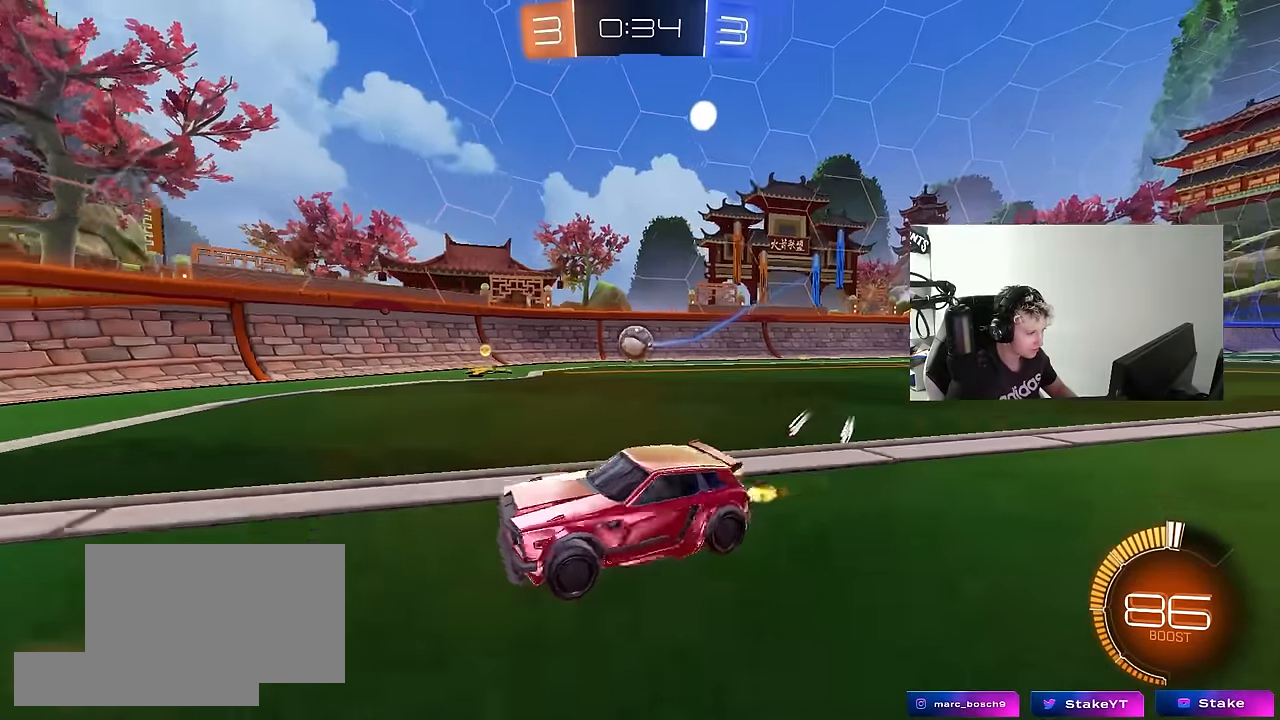
{"keys": ["w"], "mouse": ["left"], "mouse_move": "still", "events": [[116, "mouse_left", "down"], [350, "d", "up"]]}
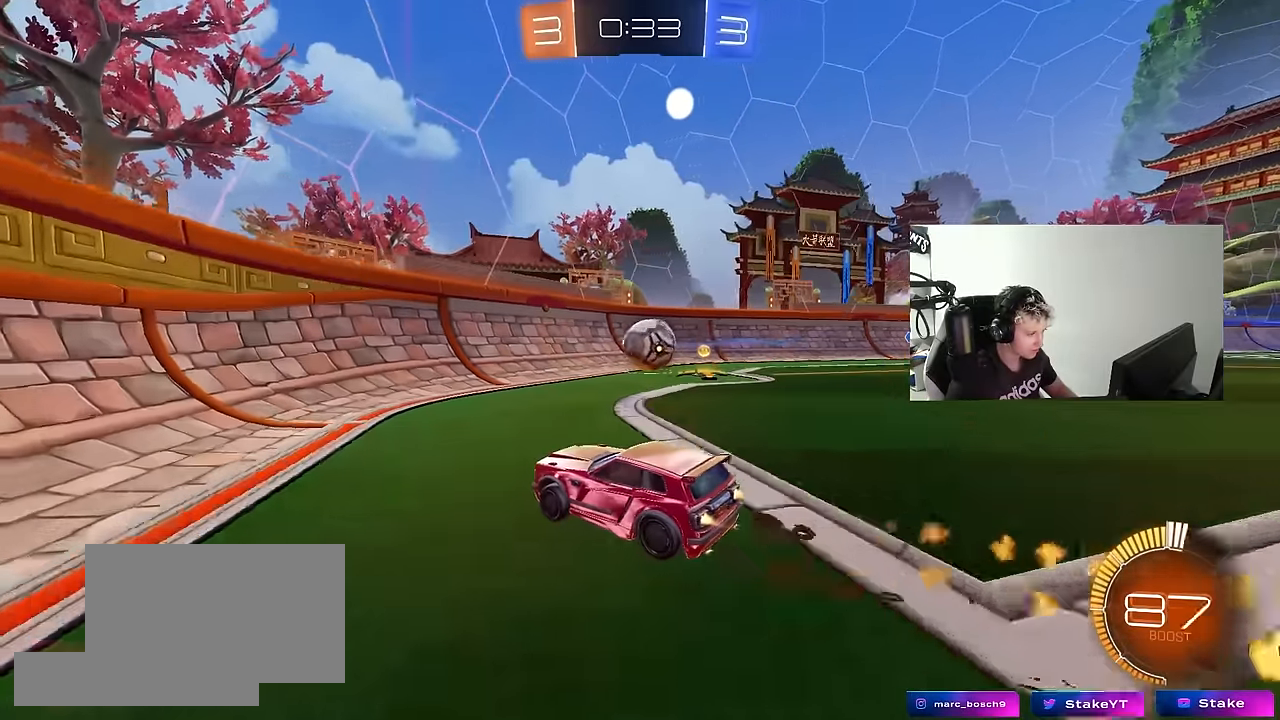
{"keys": ["d", "w"], "mouse": ["left"], "mouse_move": "still", "events": [[33, "d", "down"], [133, "d", "up"], [183, "d", "down"], [316, "d", "up"], [366, "d", "down"]]}
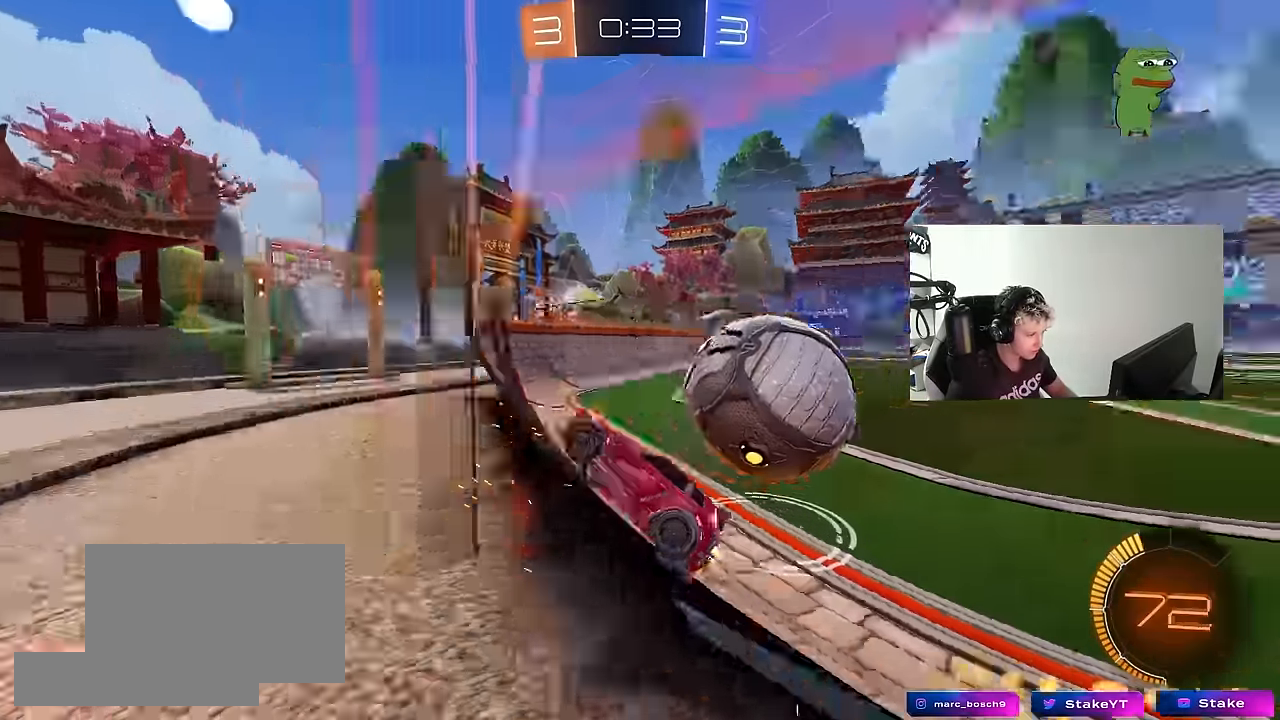
{"keys": ["d", "s"], "mouse": [], "mouse_move": "still", "events": [[50, "shift", "down"], [100, "shift", "up"], [150, "mouse_left", "up"], [283, "w", "up"], [333, "s", "down"]]}
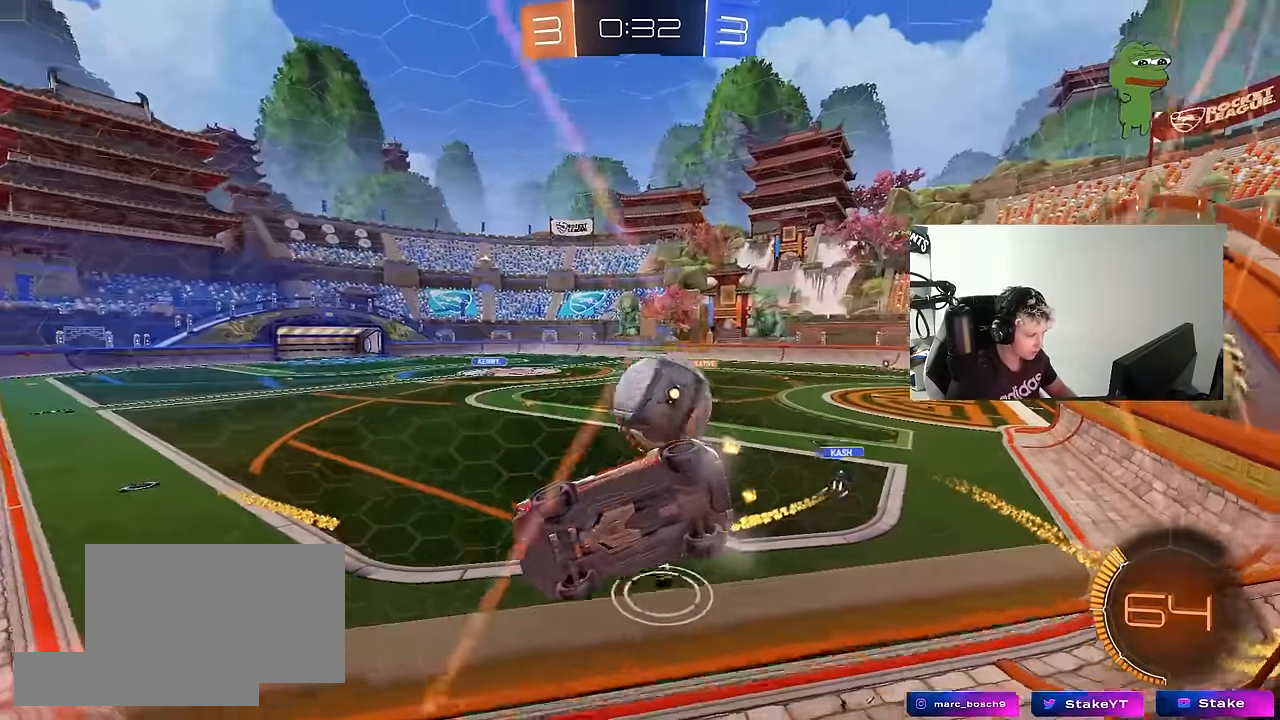
{"keys": ["w"], "mouse": [], "mouse_move": "still", "events": [[33, "s", "up"], [66, "d", "up"], [116, "w", "down"], [216, "d", "down"], [400, "d", "up"]]}
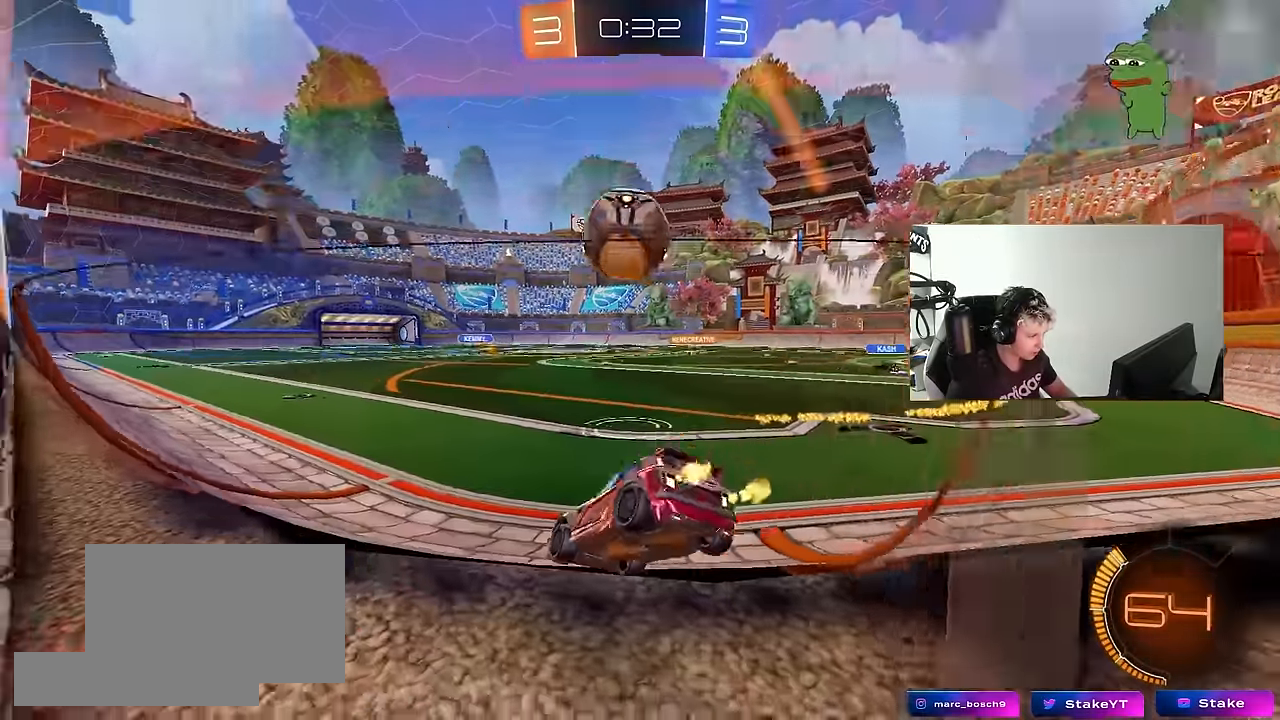
{"keys": ["a", "w"], "mouse": [], "mouse_move": "still", "events": [[83, "a", "down"], [233, "a", "up"], [266, "mouse_left", "down"], [366, "d", "down"], [416, "d", "up"], [416, "mouse_left", "up"], [466, "a", "down"]]}
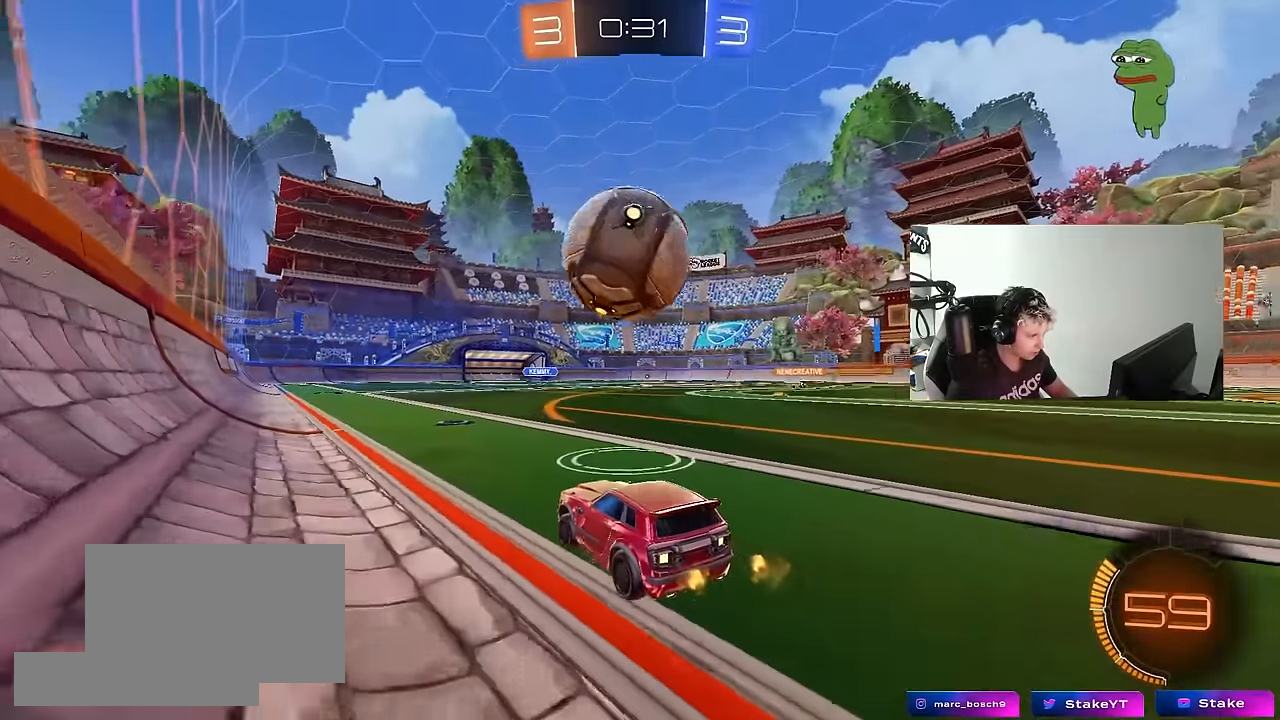
{"keys": ["w"], "mouse": [], "mouse_move": "still", "events": [[100, "a", "up"], [100, "mouse_left", "down"], [150, "d", "down"], [250, "mouse_left", "up"], [283, "d", "up"], [333, "a", "down"], [383, "mouse_left", "down"], [433, "a", "up"], [500, "mouse_left", "up"]]}
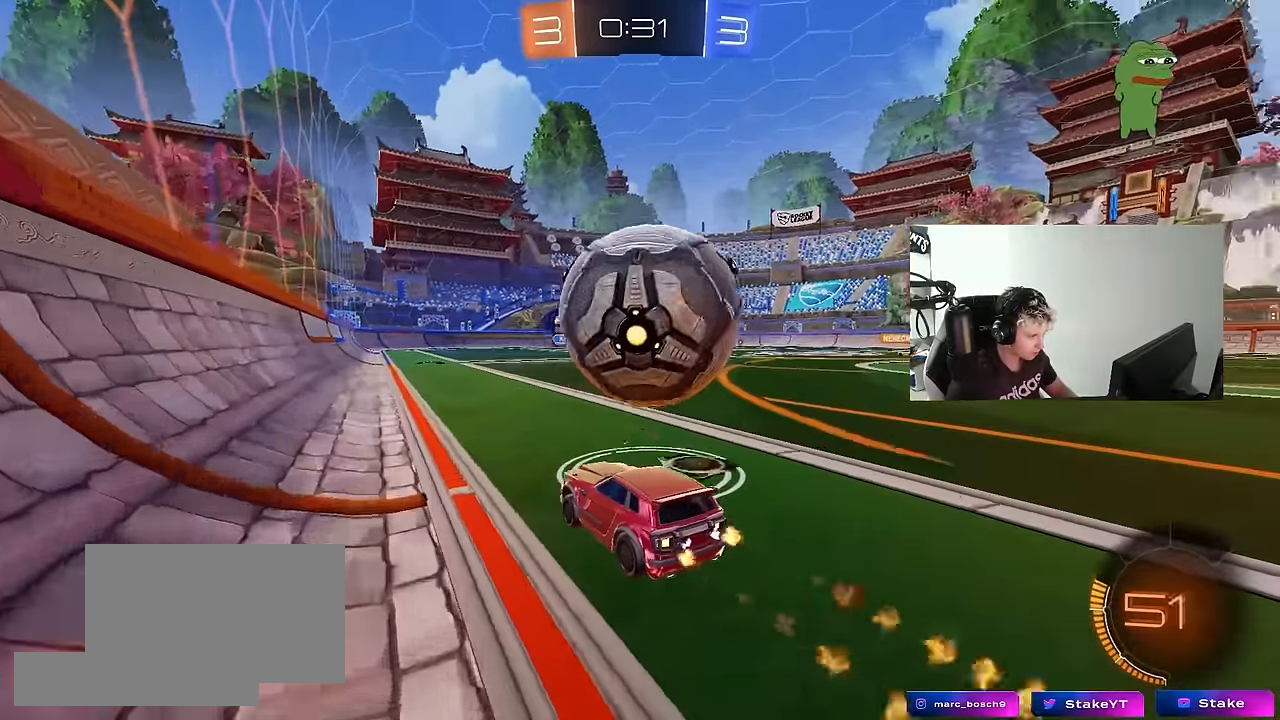
{"keys": ["d"], "mouse": [], "mouse_move": "still", "events": [[66, "d", "down"], [116, "mouse_left", "down"], [216, "d", "up"], [266, "a", "down"], [266, "mouse_left", "up"], [350, "w", "up"], [400, "a", "up"], [450, "d", "down"]]}
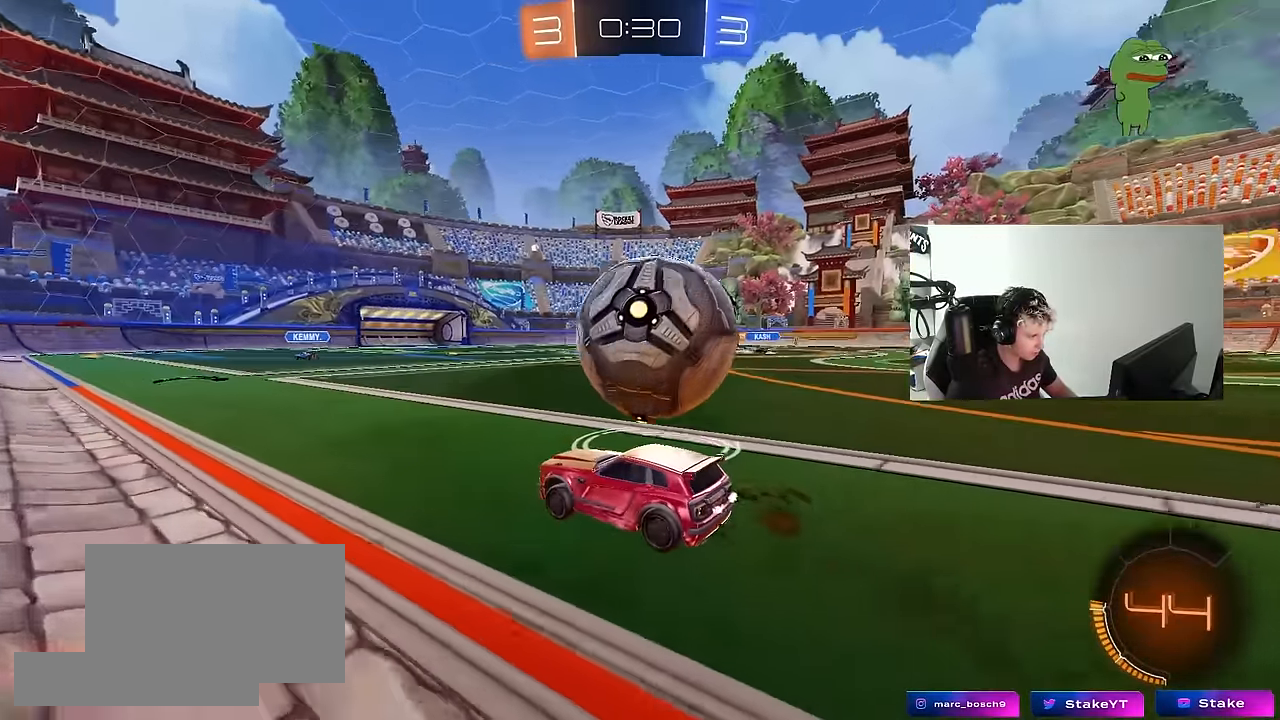
{"keys": ["d", "space", "w"], "mouse": [], "mouse_move": "still", "events": [[33, "w", "down"], [183, "d", "up"], [183, "mouse_left", "down"], [366, "space", "down"], [466, "mouse_left", "up"], [500, "d", "down"]]}
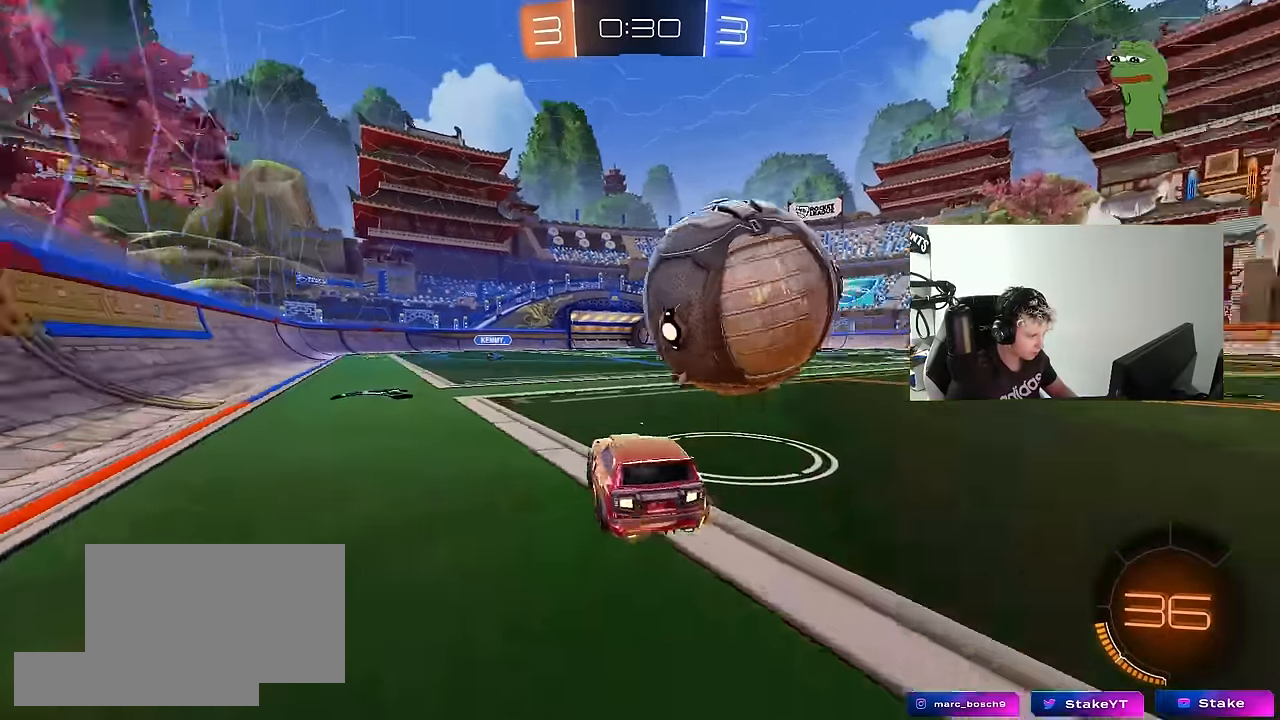
{"keys": ["w"], "mouse": [], "mouse_move": "still", "events": [[50, "space", "up"], [100, "d", "up"], [100, "w", "up"], [233, "w", "down"], [283, "a", "down"], [383, "a", "up"], [383, "w", "up"], [483, "w", "down"]]}
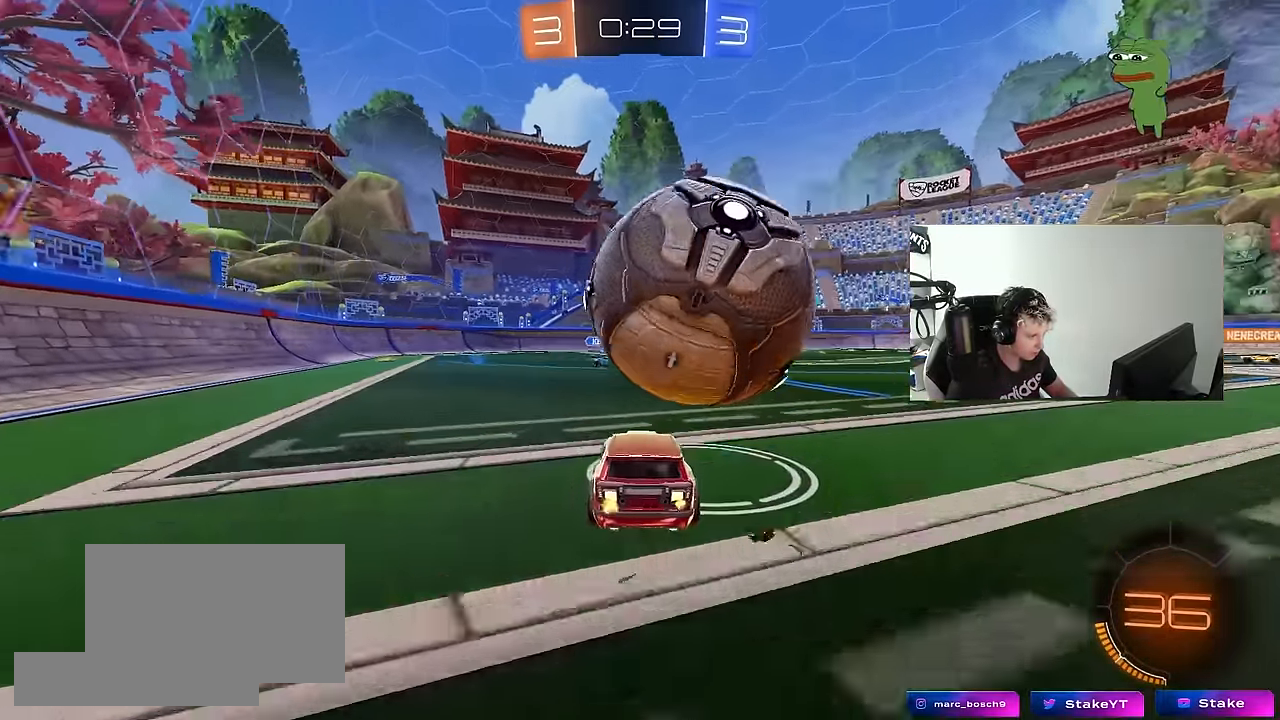
{"keys": ["d", "shift"], "mouse": ["right"], "mouse_move": "still", "events": [[16, "mouse_left", "down"], [66, "d", "down"], [166, "a", "down"], [166, "d", "up"], [166, "mouse_right", "down"], [216, "w", "up"], [250, "d", "down"], [300, "a", "up"], [300, "mouse_right", "up"], [350, "mouse_right", "down"], [350, "shift", "down"], [450, "mouse_left", "up"]]}
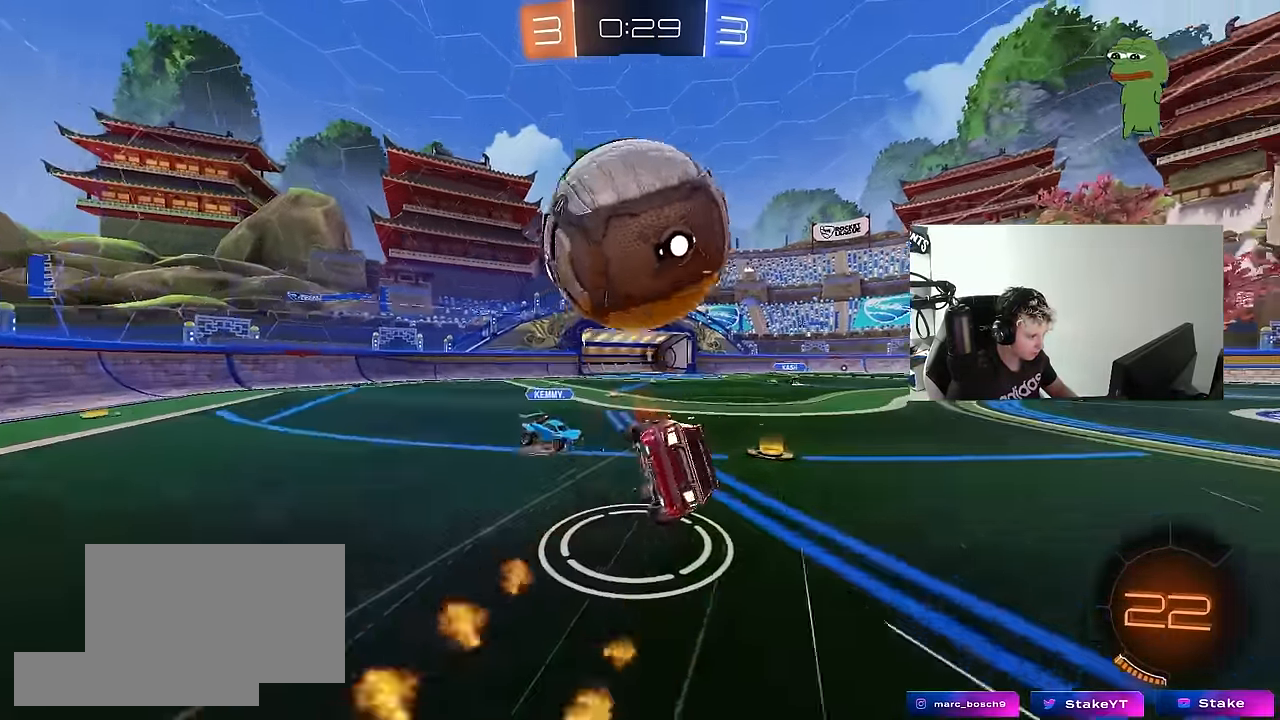
{"keys": ["d"], "mouse": [], "mouse_move": "still", "events": [[33, "mouse_right", "up"], [266, "shift", "up"]]}
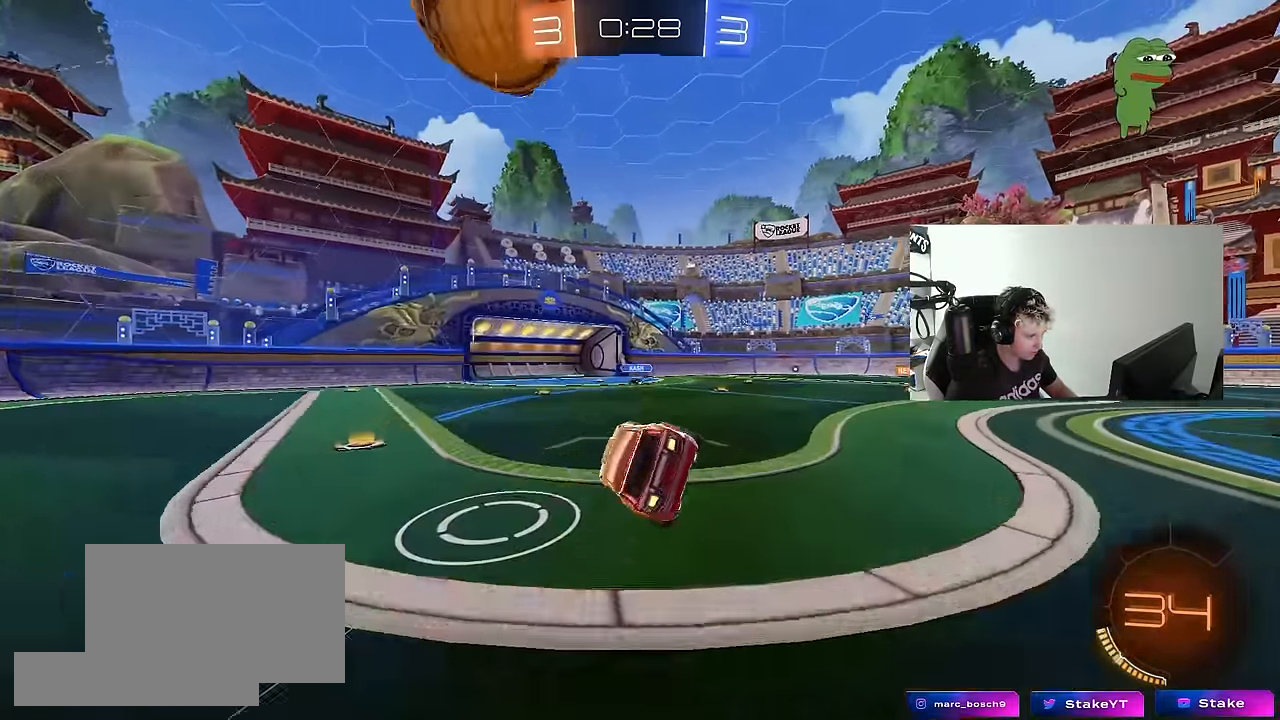
{"keys": ["d", "s"], "mouse": [], "mouse_move": "still", "events": [[16, "s", "down"], [100, "s", "up"], [150, "d", "up"], [250, "space", "down"], [333, "d", "down"], [333, "s", "down"], [433, "space", "up"]]}
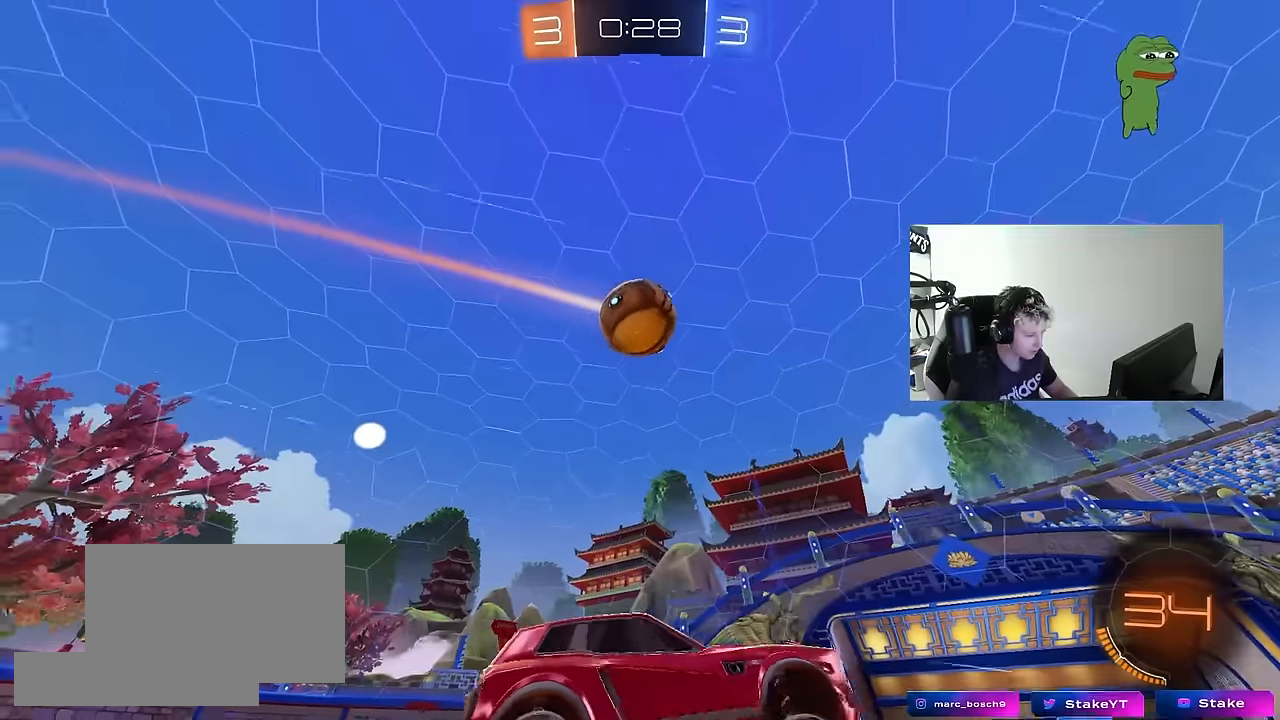
{"keys": [], "mouse": [], "mouse_move": "still", "events": [[166, "d", "up"], [166, "s", "up"], [216, "a", "down"], [300, "shift", "down"], [350, "shift", "up"], [400, "a", "up"]]}
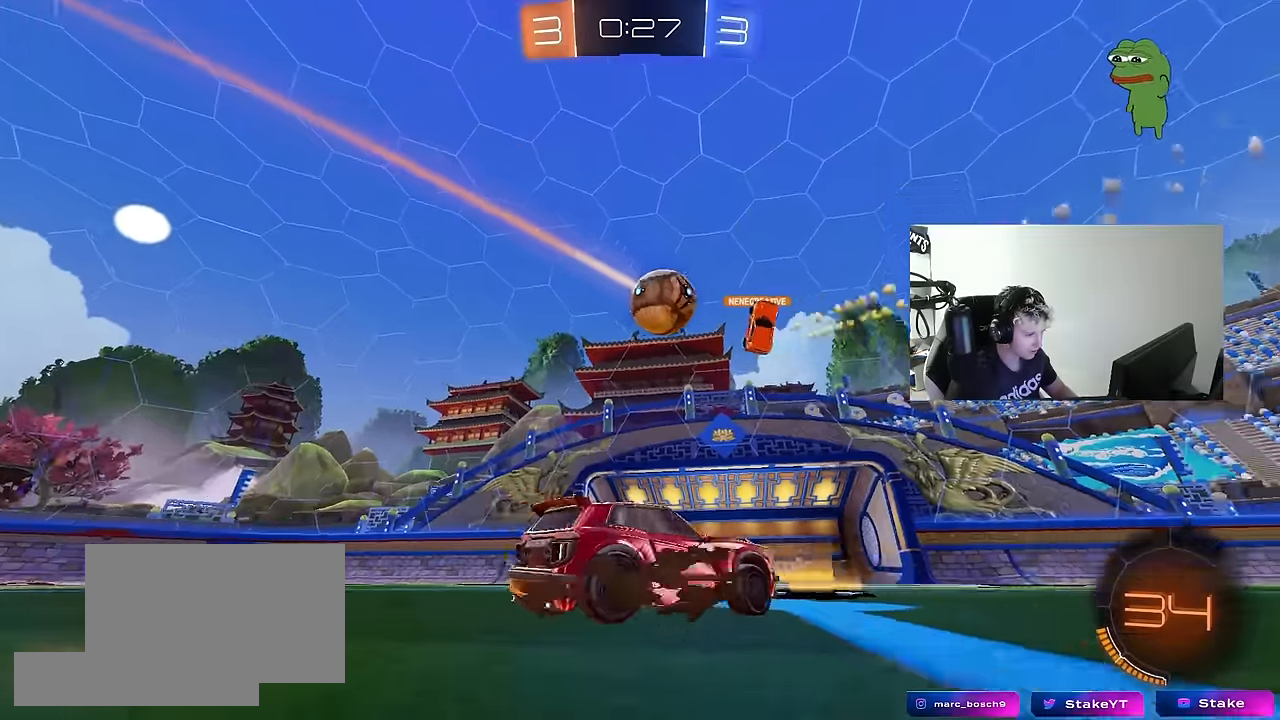
{"keys": ["a", "w"], "mouse": [], "mouse_move": "still", "events": [[83, "a", "down"], [316, "shift", "down"], [416, "shift", "up"], [416, "w", "down"]]}
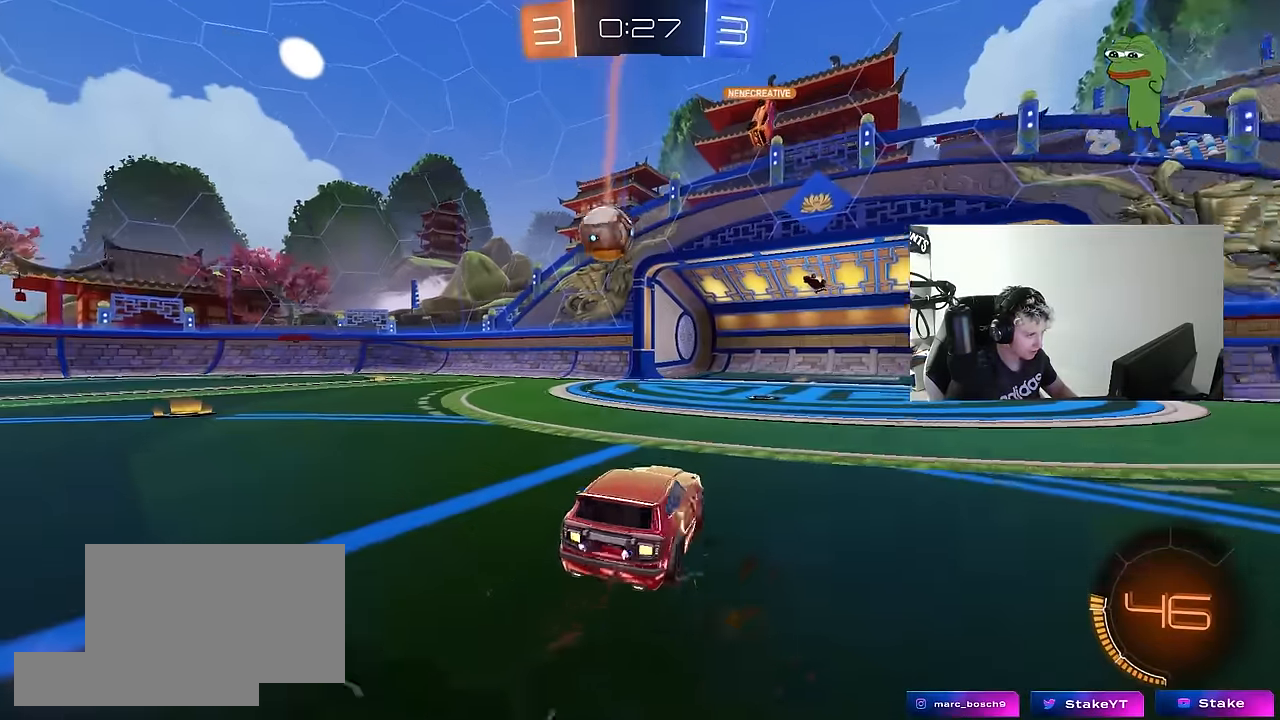
{"keys": ["a", "shift", "w"], "mouse": [], "mouse_move": "still", "events": [[200, "mouse_left", "down"], [283, "a", "up"], [383, "a", "down"], [433, "mouse_left", "up"], [483, "shift", "down"]]}
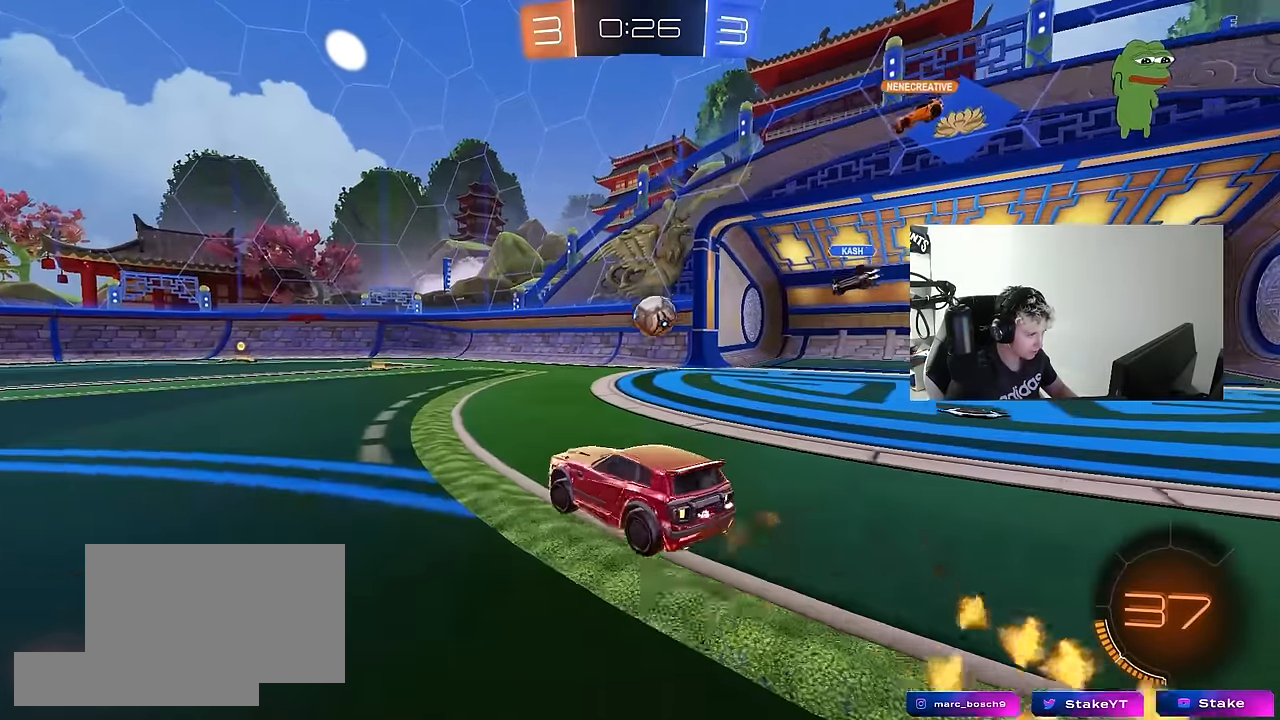
{"keys": ["d", "w"], "mouse": ["left"], "mouse_move": "still", "events": [[33, "shift", "up"], [166, "a", "up"], [166, "d", "down"], [250, "mouse_left", "down"]]}
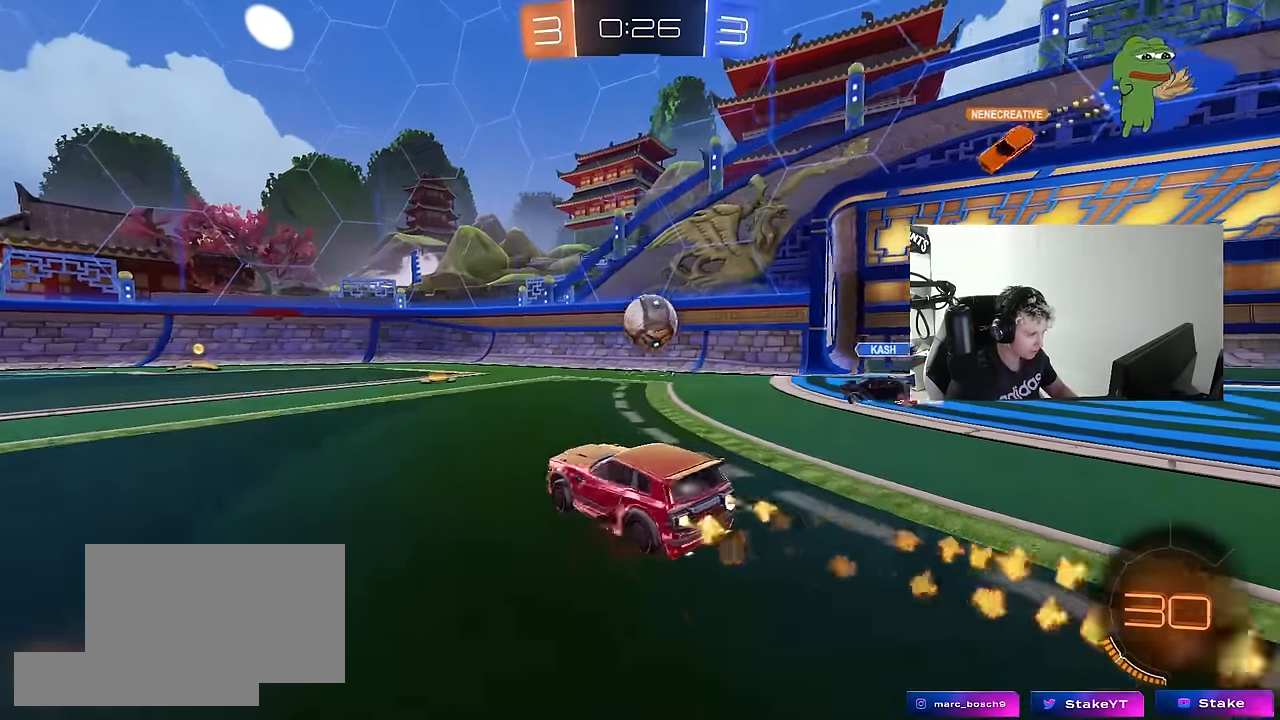
{"keys": ["a", "w"], "mouse": [], "mouse_move": "still", "events": [[83, "d", "up"], [133, "a", "down"], [233, "a", "up"], [266, "a", "down"], [366, "mouse_left", "up"]]}
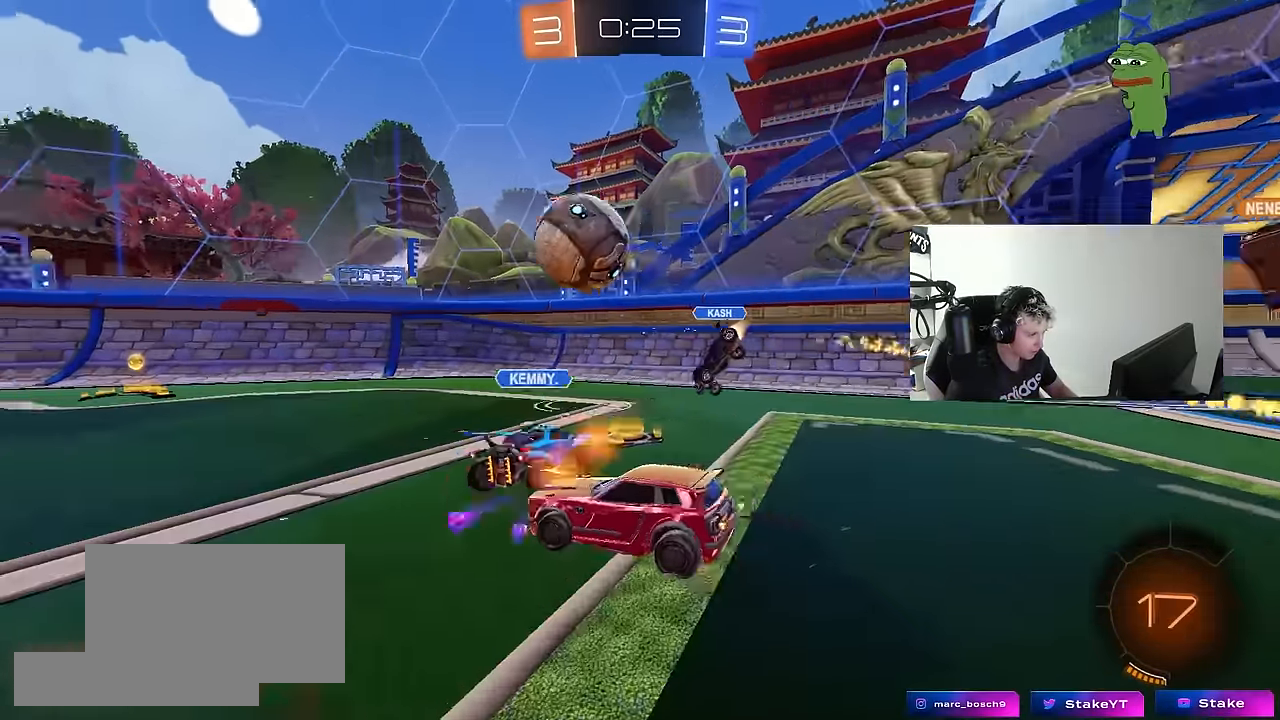
{"keys": ["d"], "mouse": [], "mouse_move": "still", "events": [[383, "a", "up"], [433, "d", "down"], [433, "w", "up"]]}
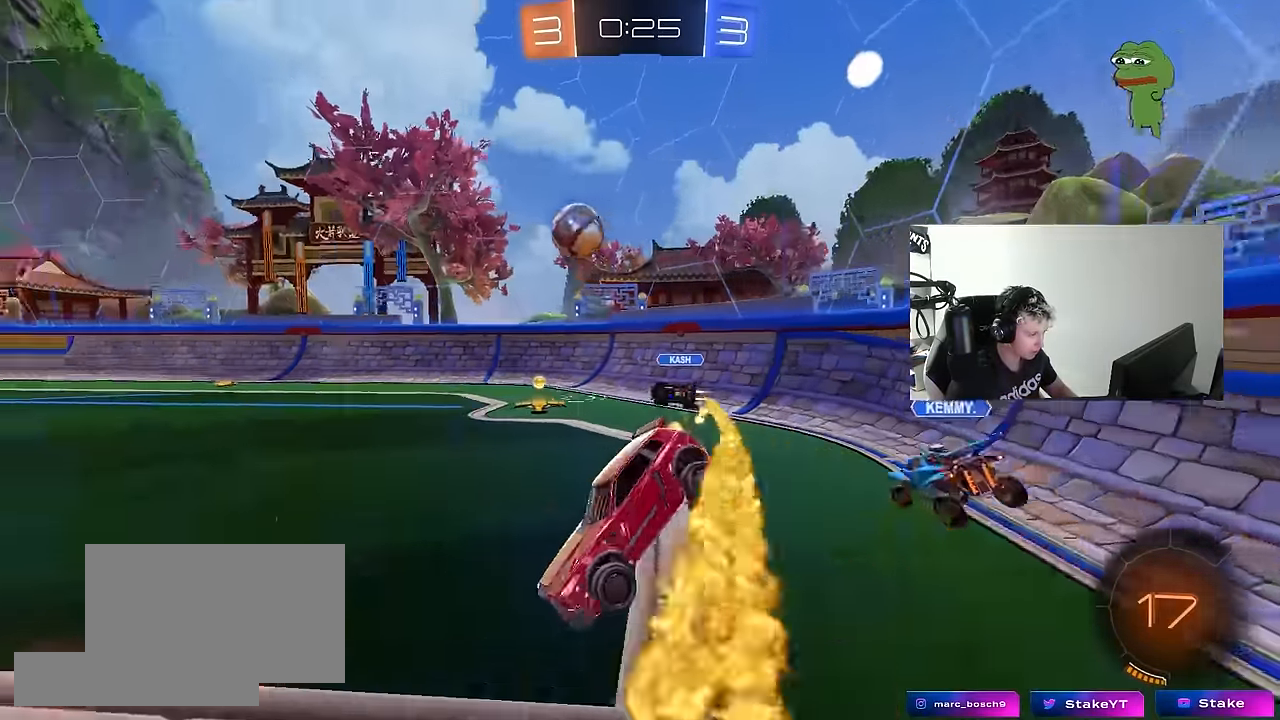
{"keys": ["d", "s"], "mouse": [], "mouse_move": "still", "events": [[16, "a", "down"], [16, "s", "down"], [66, "d", "up"], [166, "a", "up"], [166, "s", "up"], [400, "s", "down"], [450, "d", "down"]]}
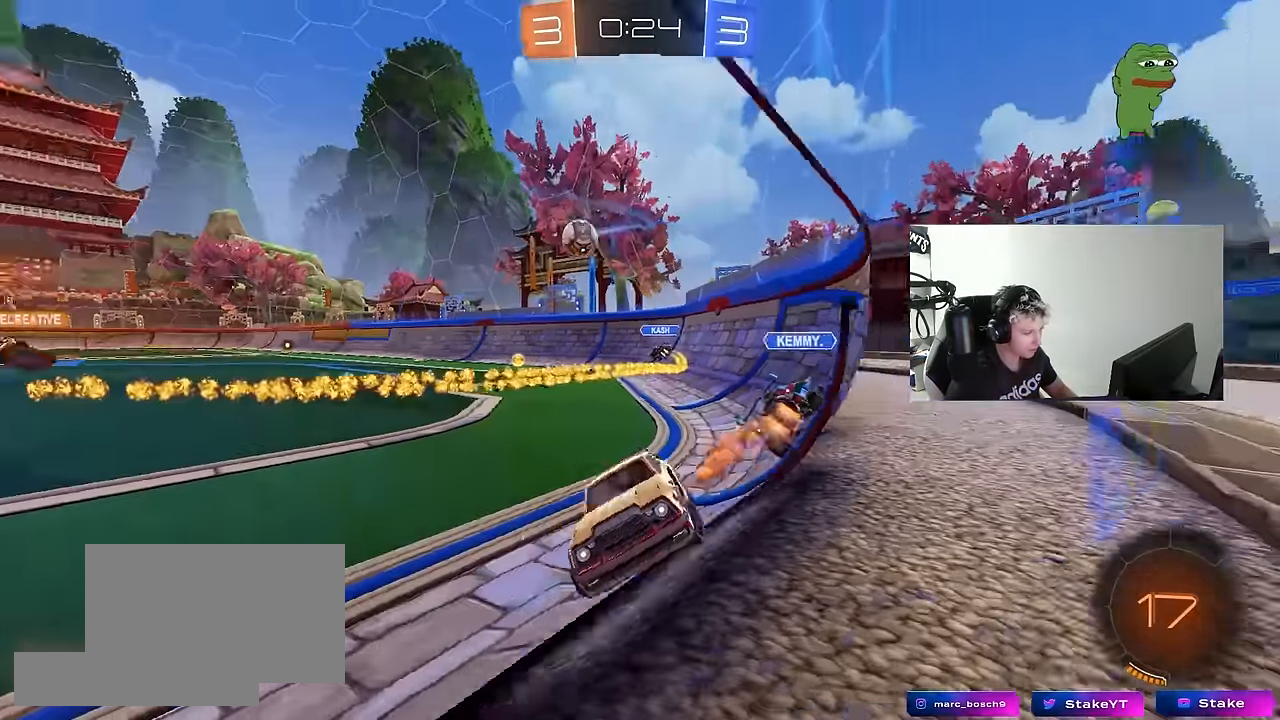
{"keys": ["d", "s"], "mouse": [], "mouse_move": "still", "events": []}
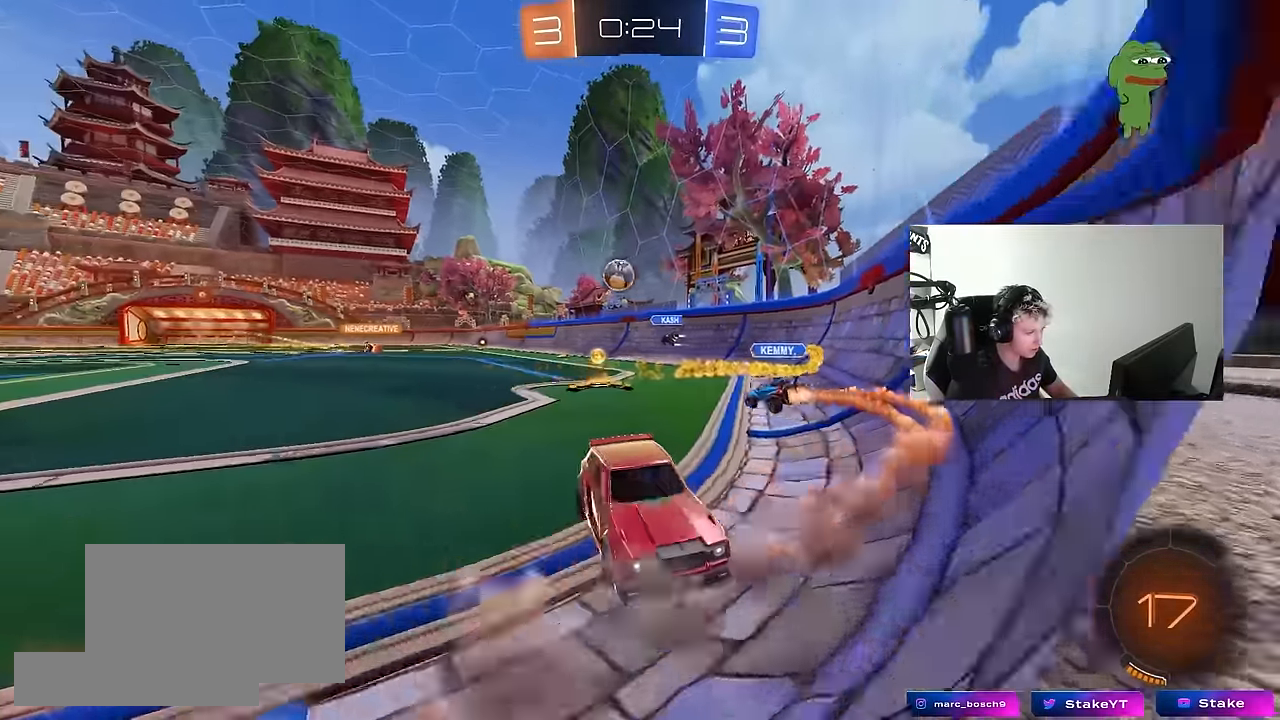
{"keys": ["a", "shift", "w"], "mouse": ["left"], "mouse_move": "still", "events": [[16, "d", "up"], [50, "mouse_right", "down"], [100, "mouse_right", "up"], [200, "mouse_right", "down"], [383, "mouse_right", "up"], [383, "s", "up"], [483, "a", "down"], [483, "mouse_left", "down"], [483, "shift", "down"], [483, "w", "down"]]}
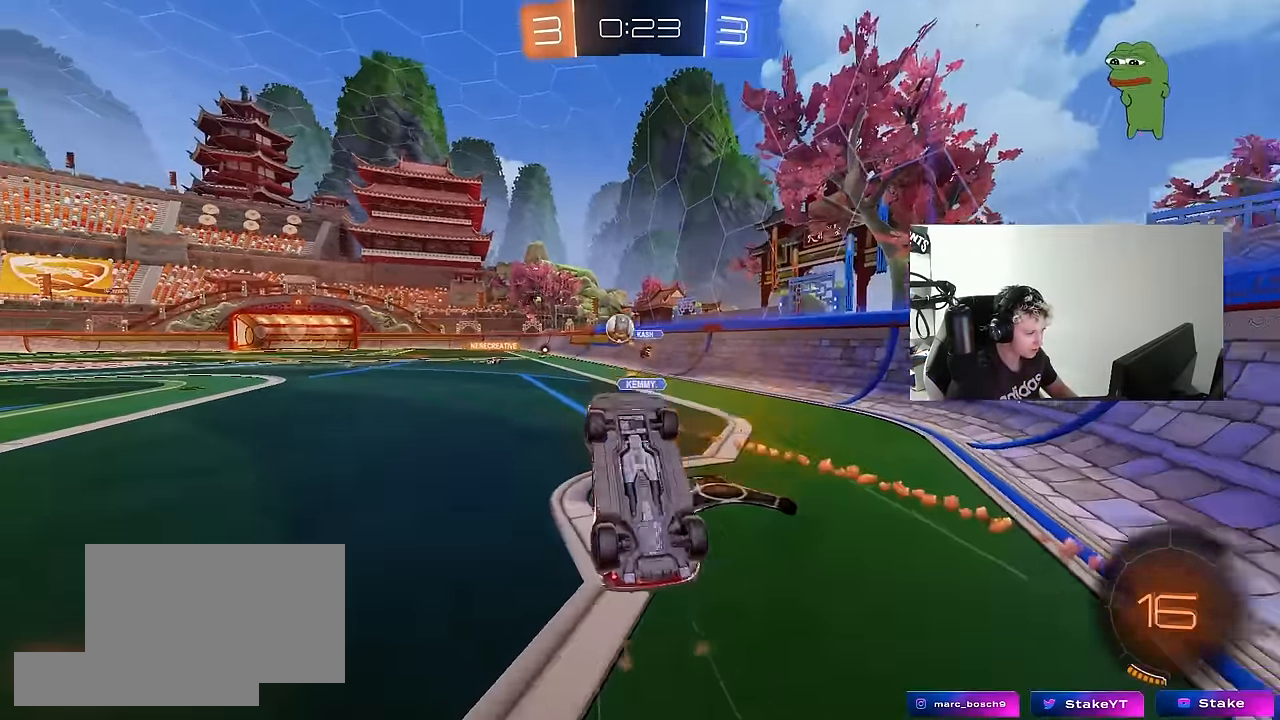
{"keys": ["a", "w"], "mouse": ["left"], "mouse_move": "still", "events": [[400, "shift", "up"]]}
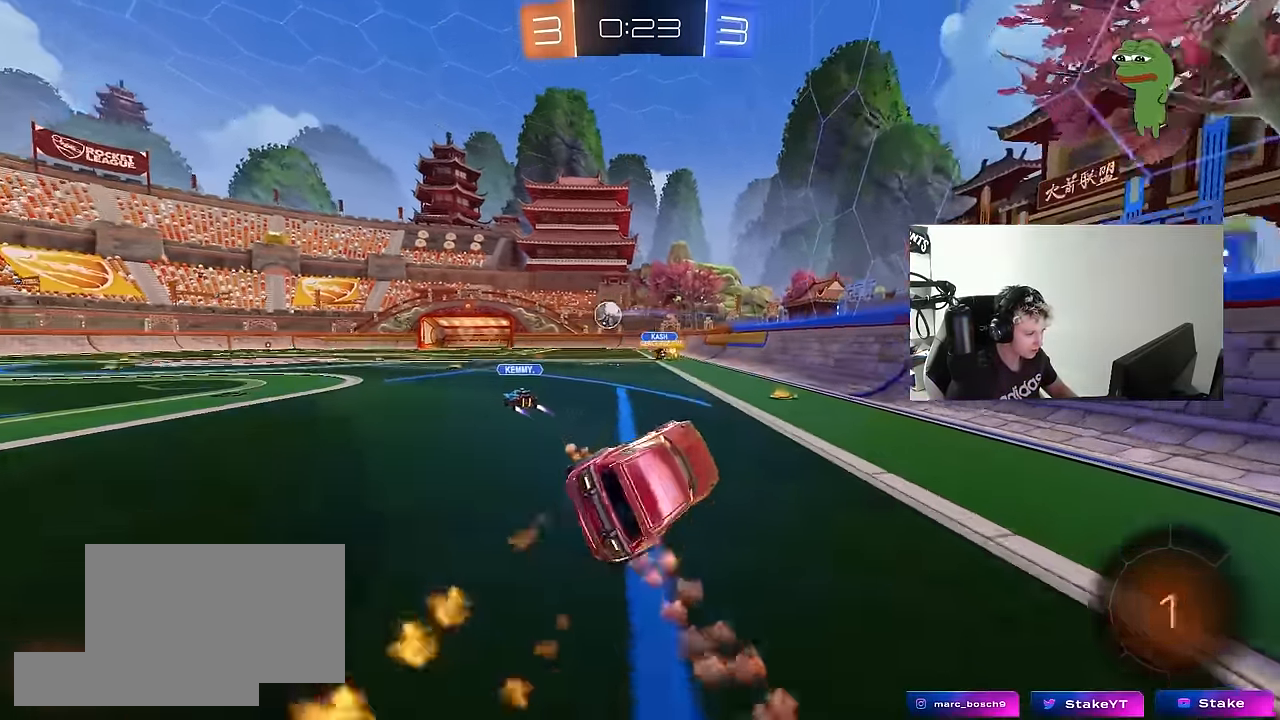
{"keys": ["a", "shift", "w"], "mouse": ["left", "right"], "mouse_move": "still", "events": [[83, "mouse_left", "up"], [133, "a", "up"], [416, "a", "down"], [416, "mouse_left", "down"], [416, "mouse_right", "down"], [416, "shift", "down"], [466, "mouse_right", "up"], [500, "mouse_right", "down"]]}
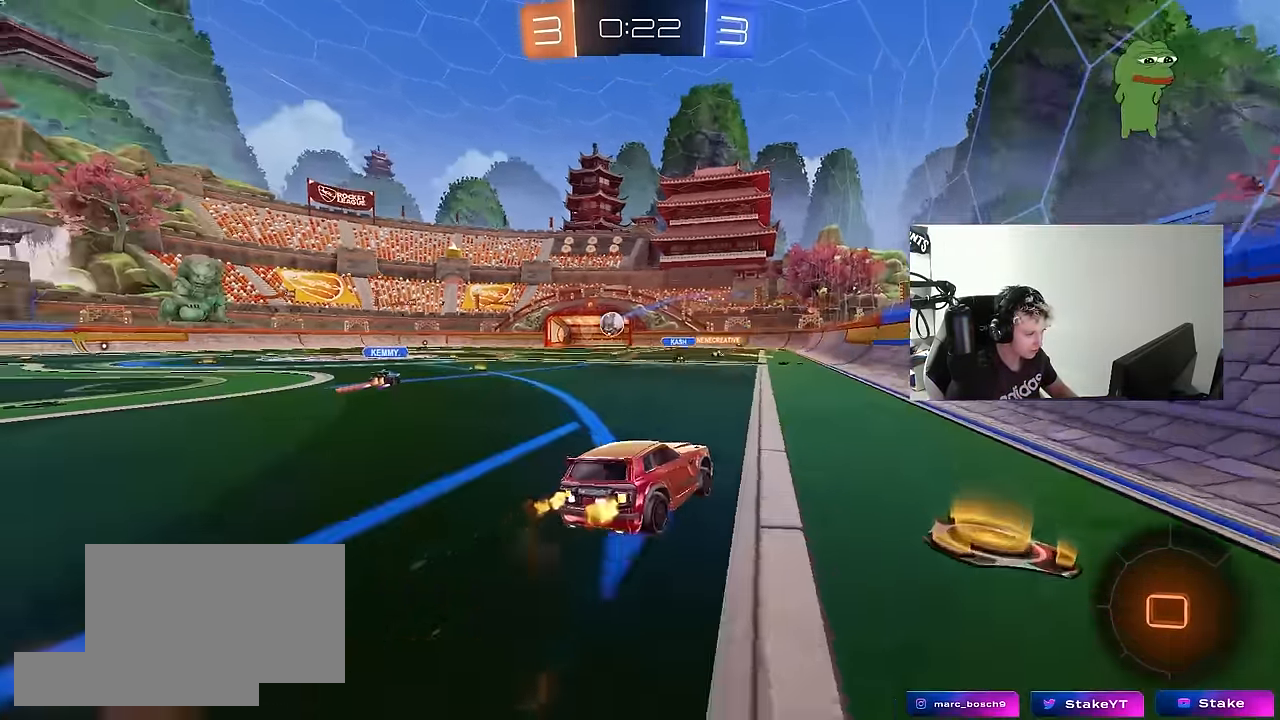
{"keys": ["a", "shift"], "mouse": [], "mouse_move": "still", "events": [[50, "s", "down"], [50, "w", "up"], [150, "mouse_left", "up"], [250, "mouse_right", "up"], [433, "s", "up"]]}
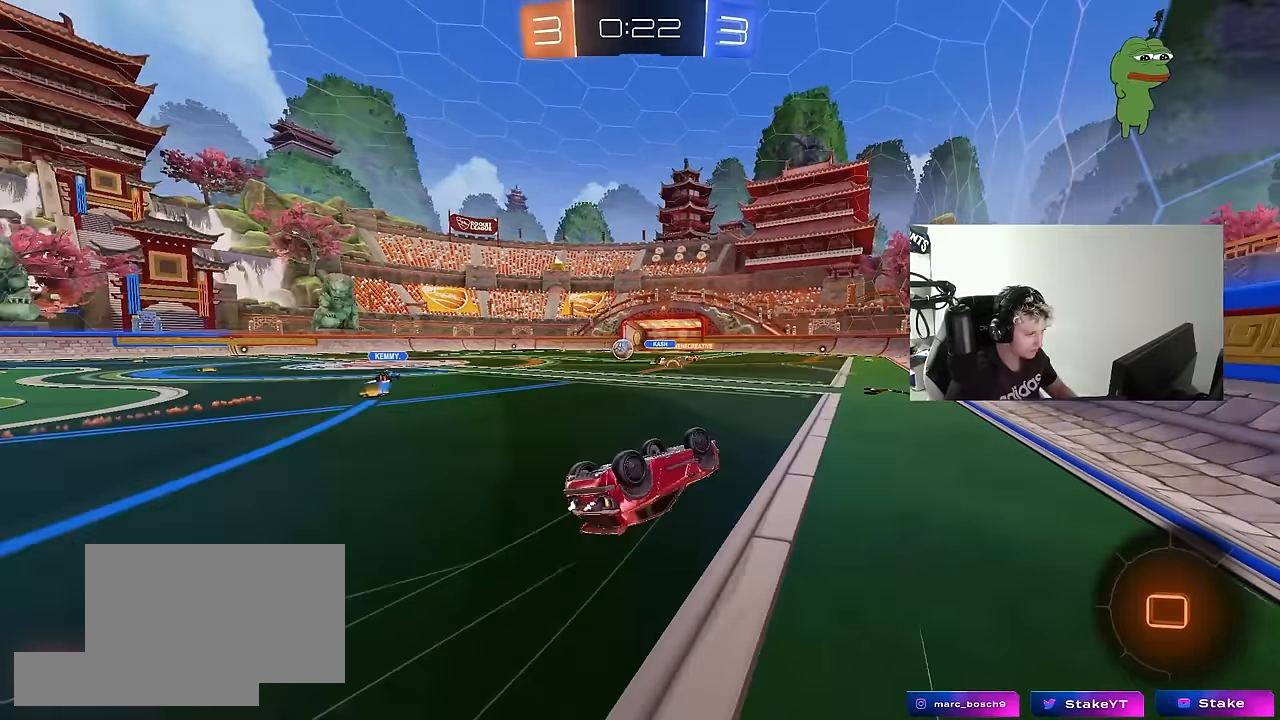
{"keys": [], "mouse": [], "mouse_move": "still", "events": [[17, "s", "down"], [300, "s", "up"], [300, "shift", "up"], [350, "a", "up"]]}
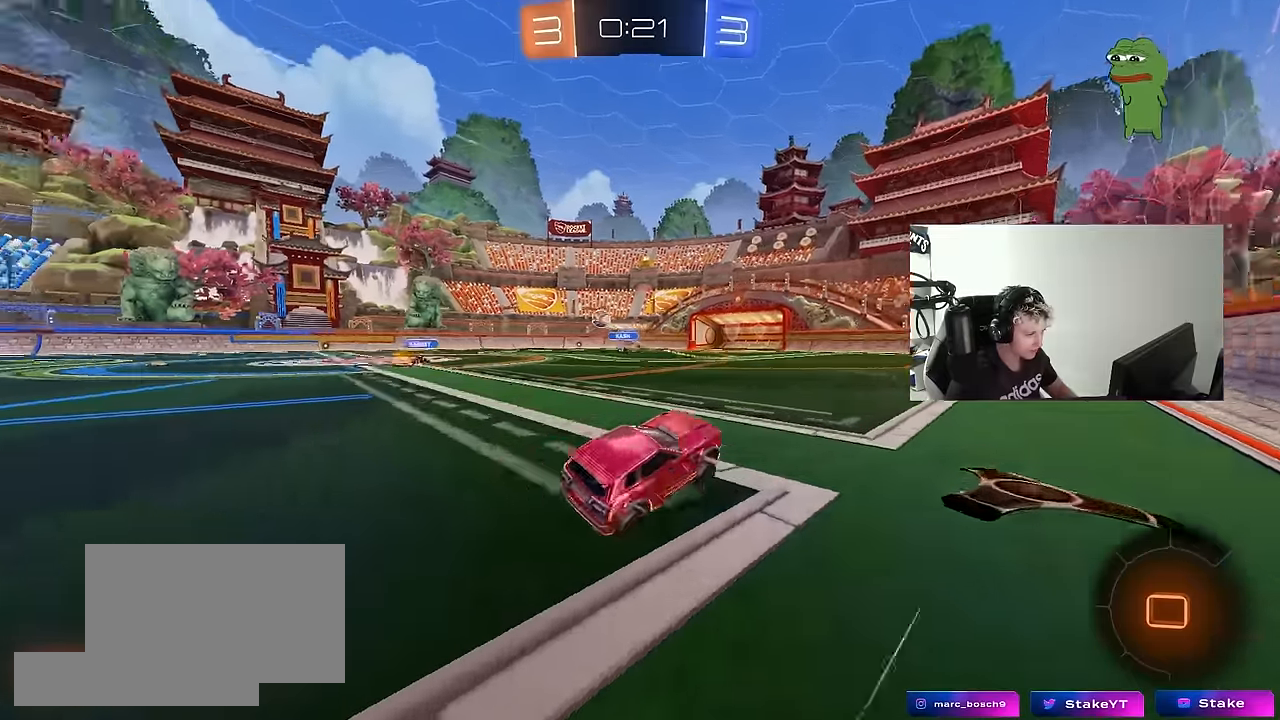
{"keys": ["a", "shift", "space"], "mouse": ["left", "right"], "mouse_move": "still", "events": [[33, "w", "down"], [233, "d", "down"], [267, "mouse_right", "down"], [317, "a", "down"], [317, "d", "up"], [317, "shift", "down"], [367, "mouse_right", "up"], [367, "space", "down"], [417, "mouse_right", "down"], [467, "mouse_left", "down"], [467, "w", "up"]]}
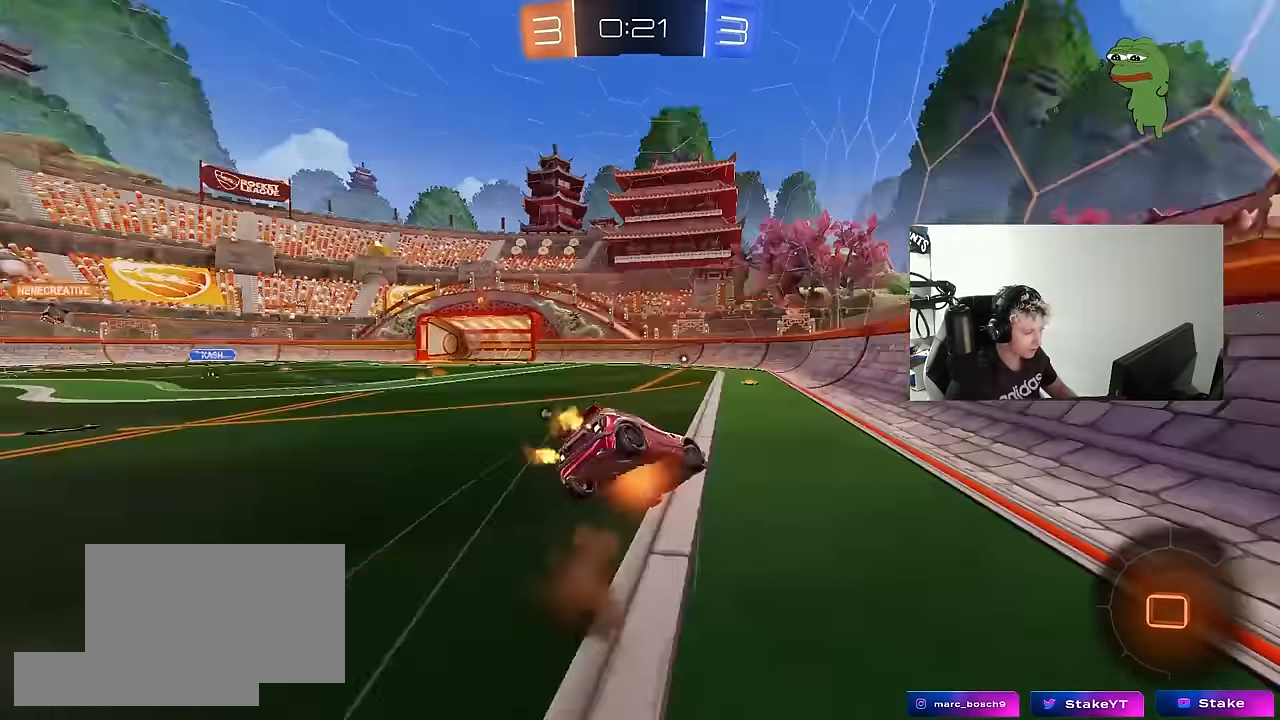
{"keys": ["a", "shift"], "mouse": [], "mouse_move": "still", "events": [[17, "s", "down"], [50, "mouse_left", "up"], [50, "space", "up"], [100, "mouse_right", "up"], [383, "s", "up"]]}
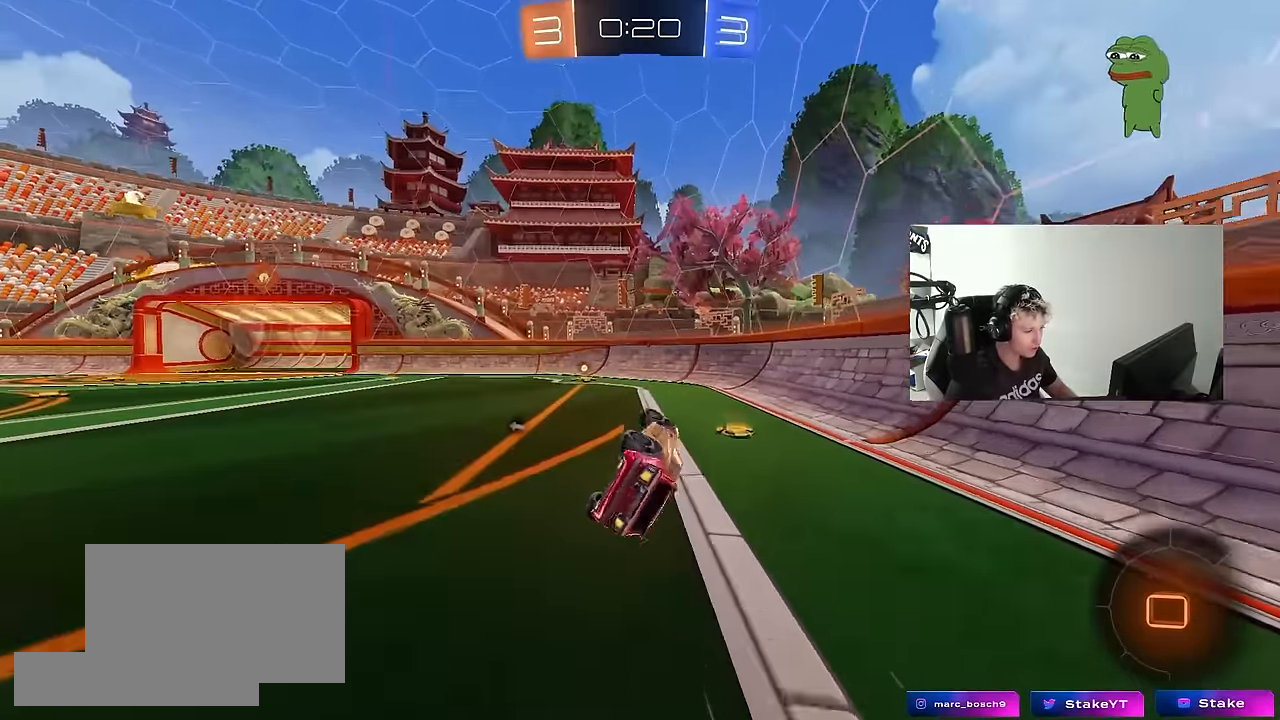
{"keys": [], "mouse": [], "mouse_move": "still", "events": [[17, "s", "down"], [117, "space", "down"], [167, "mouse_left", "down"], [167, "shift", "up"], [250, "a", "up"], [250, "s", "up"], [300, "space", "up"], [450, "mouse_left", "up"]]}
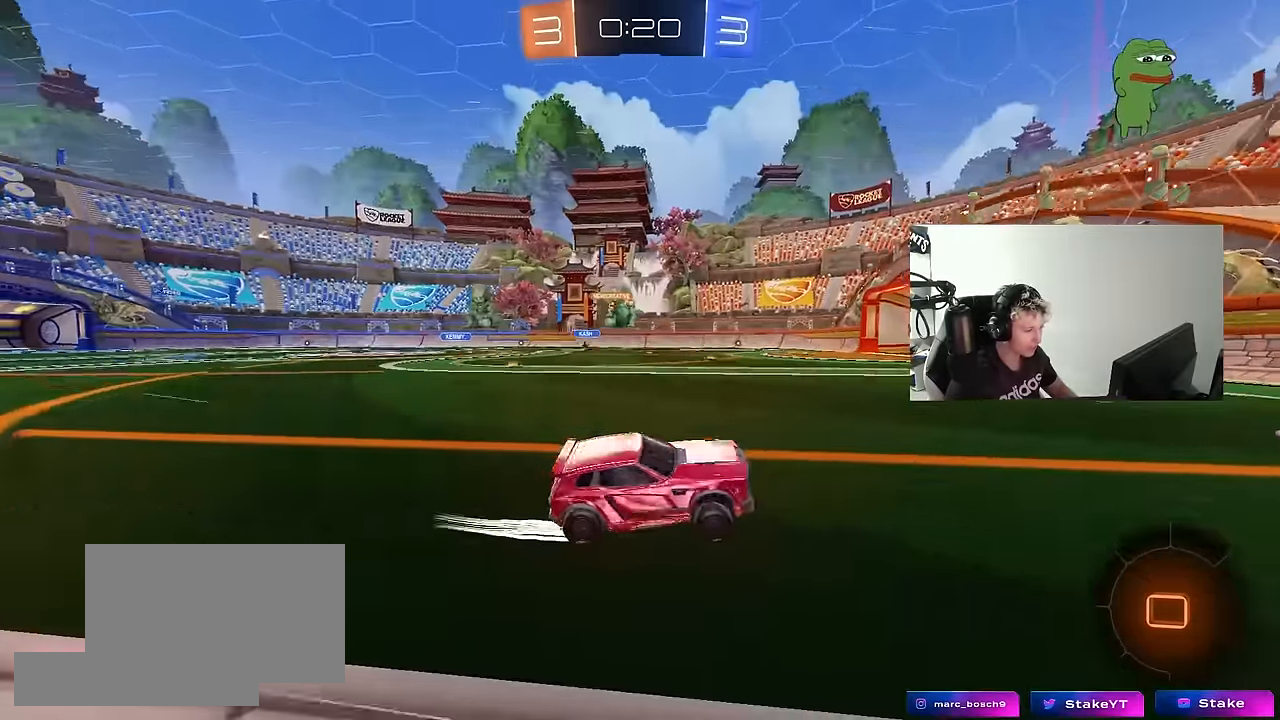
{"keys": ["a", "w"], "mouse": ["left"], "mouse_move": "still", "events": [[83, "a", "down"], [83, "w", "down"], [133, "shift", "down"], [233, "shift", "up"], [317, "mouse_left", "down"]]}